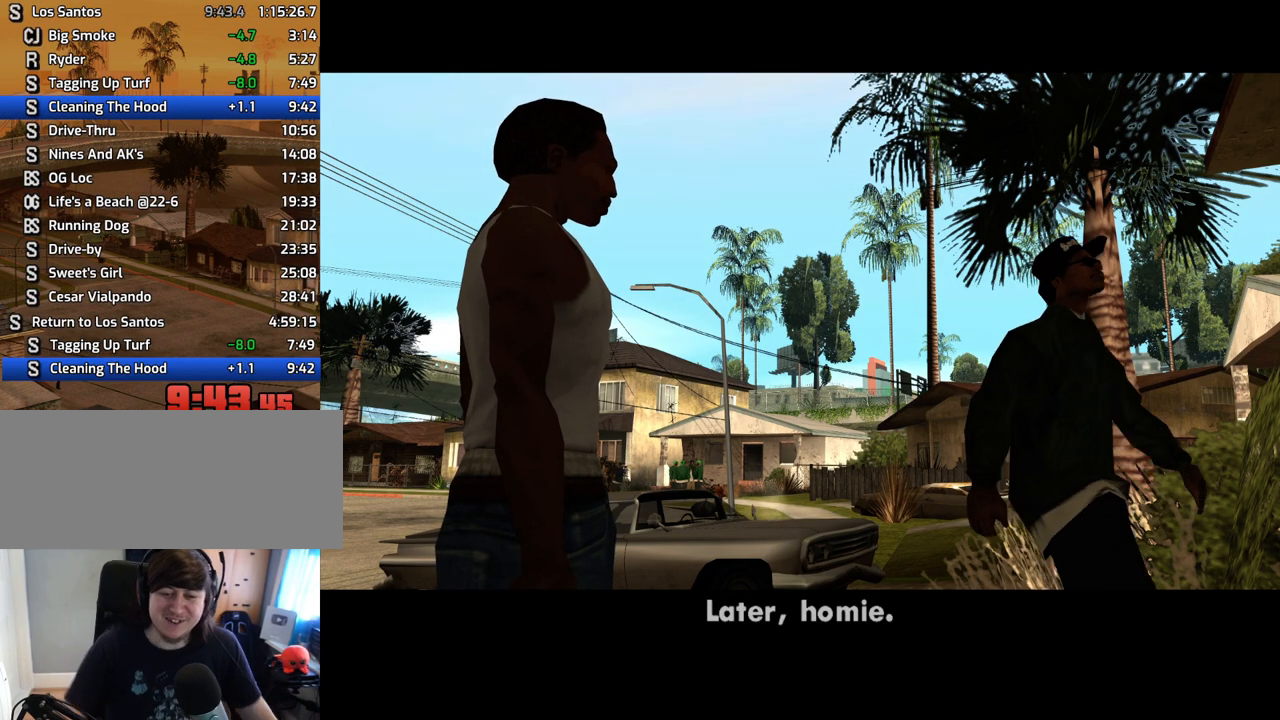
Gameplay with keyboard and mouse; each line is a JSON object with the keys and mouse buttons held at the frame after it. "events" lists presses ("down") and releases ("up") of "1", "2", "3", "4", "5", "6", "8", "a", "alt", "c", "ctrl", "d", "down", "e", "escape", "f", "f1", "f2", "f3", "g", "h", "left", "num2", "q", "r", "right", "s", "shift", "space", "t", "tab", "up", "v", "w", "x", "z", "mouse_left", "mouse_middle", "mouse_right", "mouse_wheel_up" and "mouse_wheel_down" between this image and that frame as [ms after this image, input, new state], when the widget could be followed in between. "mouse_left", "mouse_middle", "mouse_right", "mouse_wheel_up", "mouse_wheel_down" = the "left", "middle", "right", "wheel_up", "wheel_down" buttons of the "mouse" list. No other keys are recorded. Mouse movement is not recorded.
{"keys": ["a", "w"], "mouse": [], "events": [[403, "w", "down"], [486, "a", "down"]]}
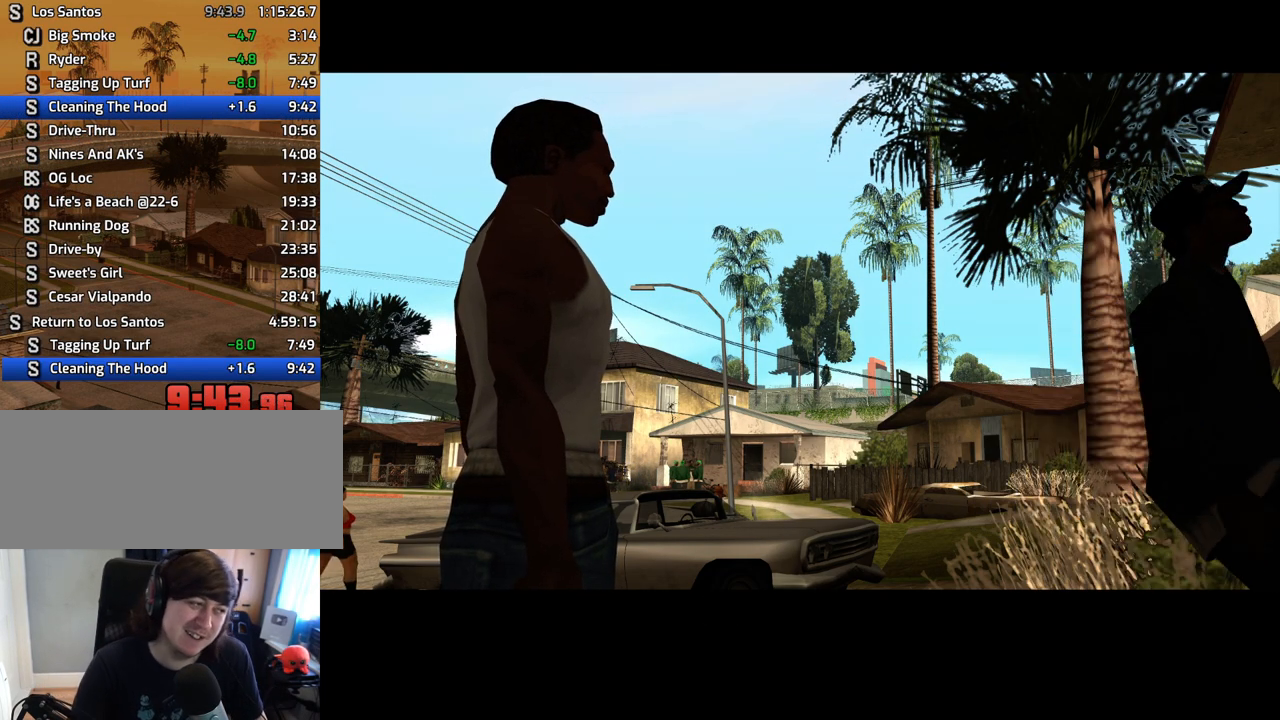
{"keys": ["a", "w"], "mouse": [], "events": [[118, "space", "down"], [168, "space", "up"], [319, "space", "down"], [369, "space", "up"], [453, "space", "down"], [503, "space", "up"]]}
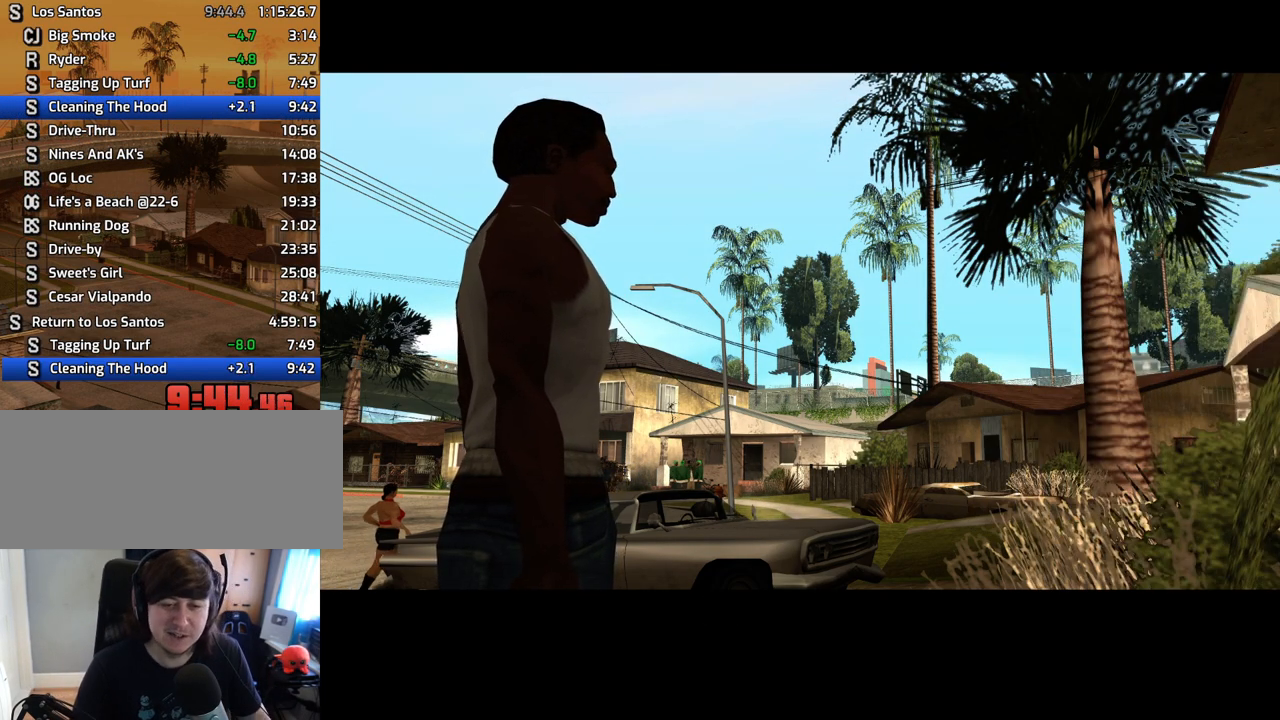
{"keys": ["a", "space", "w"], "mouse": [], "events": [[101, "space", "down"], [184, "space", "up"], [285, "space", "down"], [335, "space", "up"], [419, "space", "down"]]}
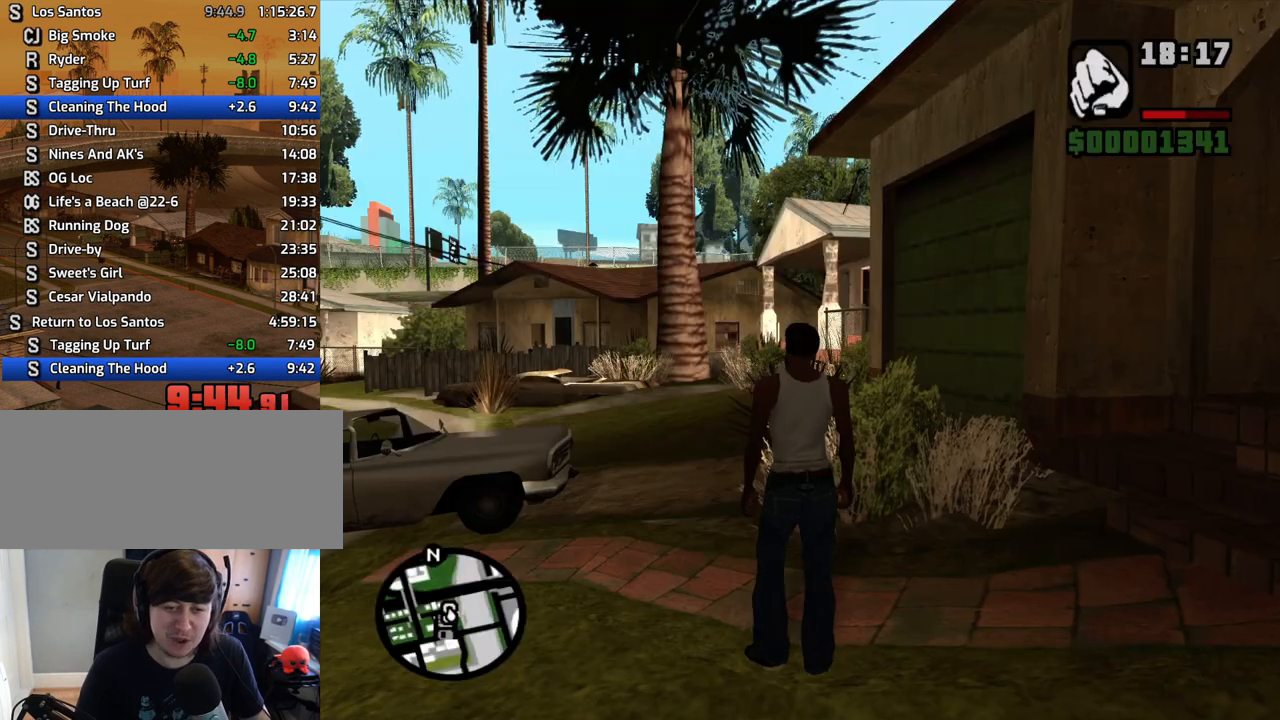
{"keys": ["w"], "mouse": [], "events": [[33, "space", "up"], [134, "space", "down"], [168, "space", "up"], [268, "a", "up"]]}
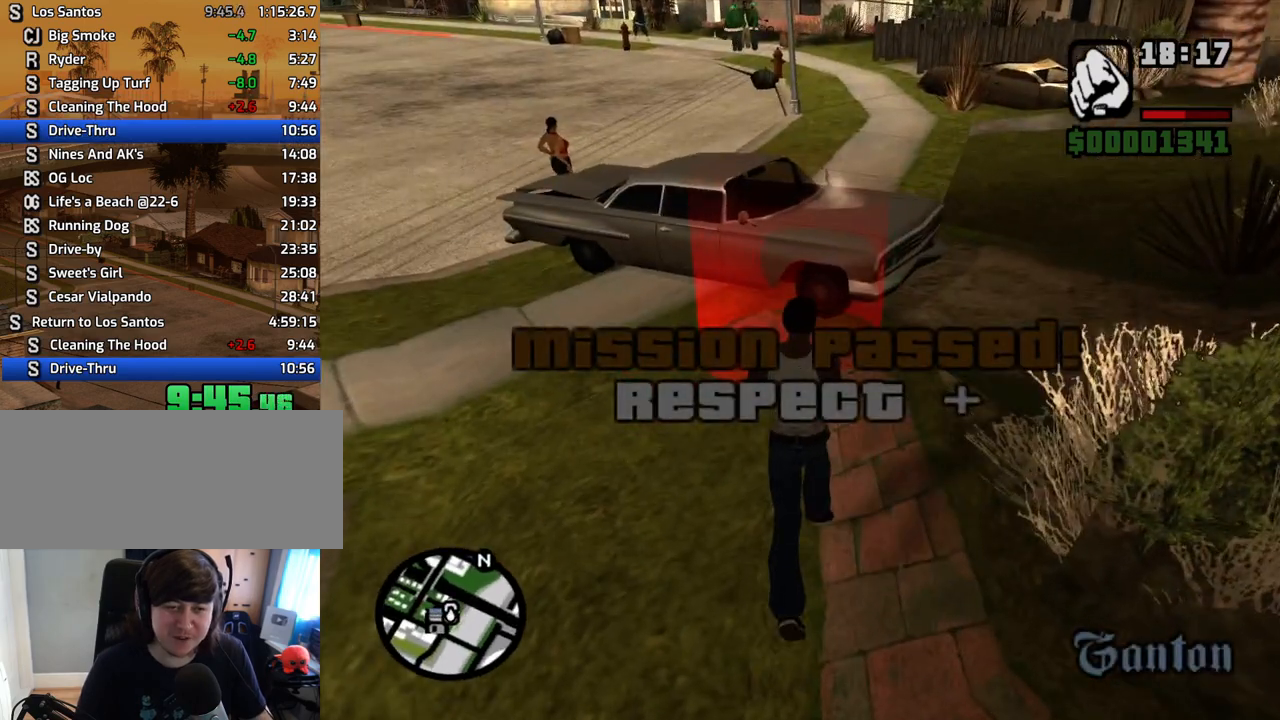
{"keys": ["w"], "mouse": [], "events": [[234, "f3", "down"], [285, "f3", "up"]]}
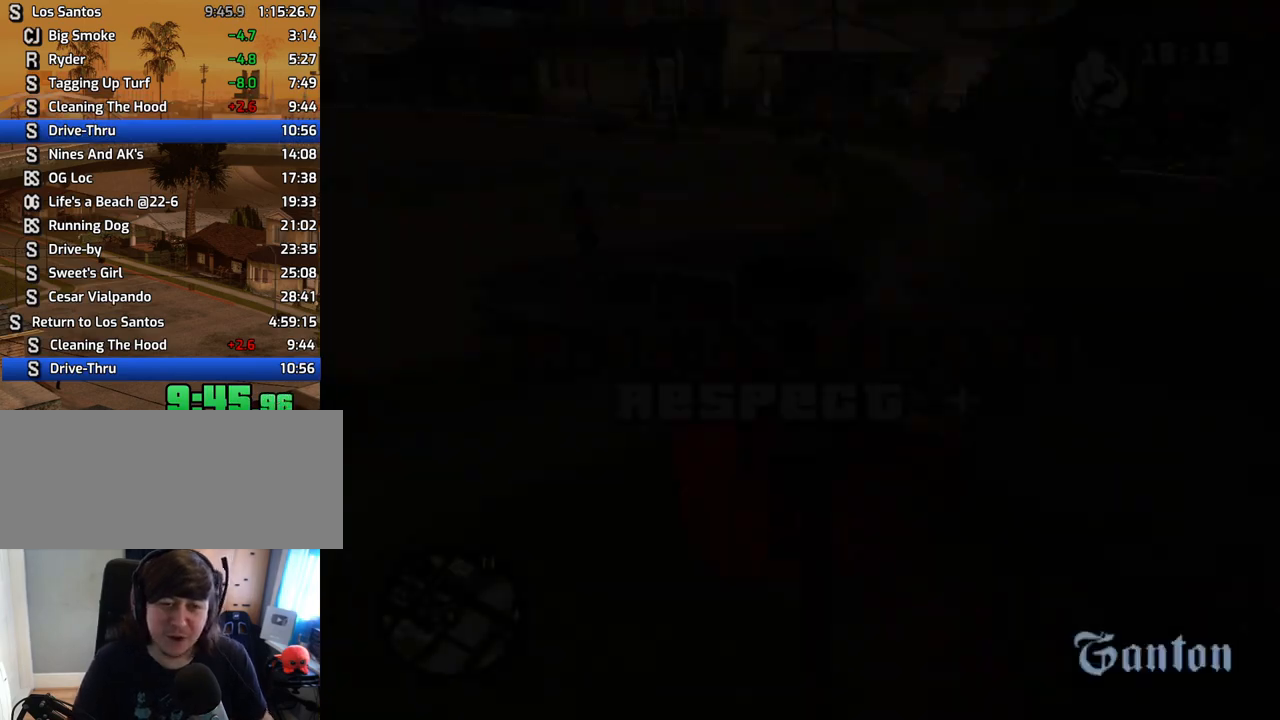
{"keys": ["space"], "mouse": [], "events": [[150, "d", "down"], [150, "w", "up"], [251, "d", "up"], [251, "space", "down"], [301, "a", "down"], [301, "space", "up"], [301, "w", "down"], [385, "a", "up"], [385, "d", "down"], [385, "w", "up"], [435, "d", "up"], [435, "space", "down"]]}
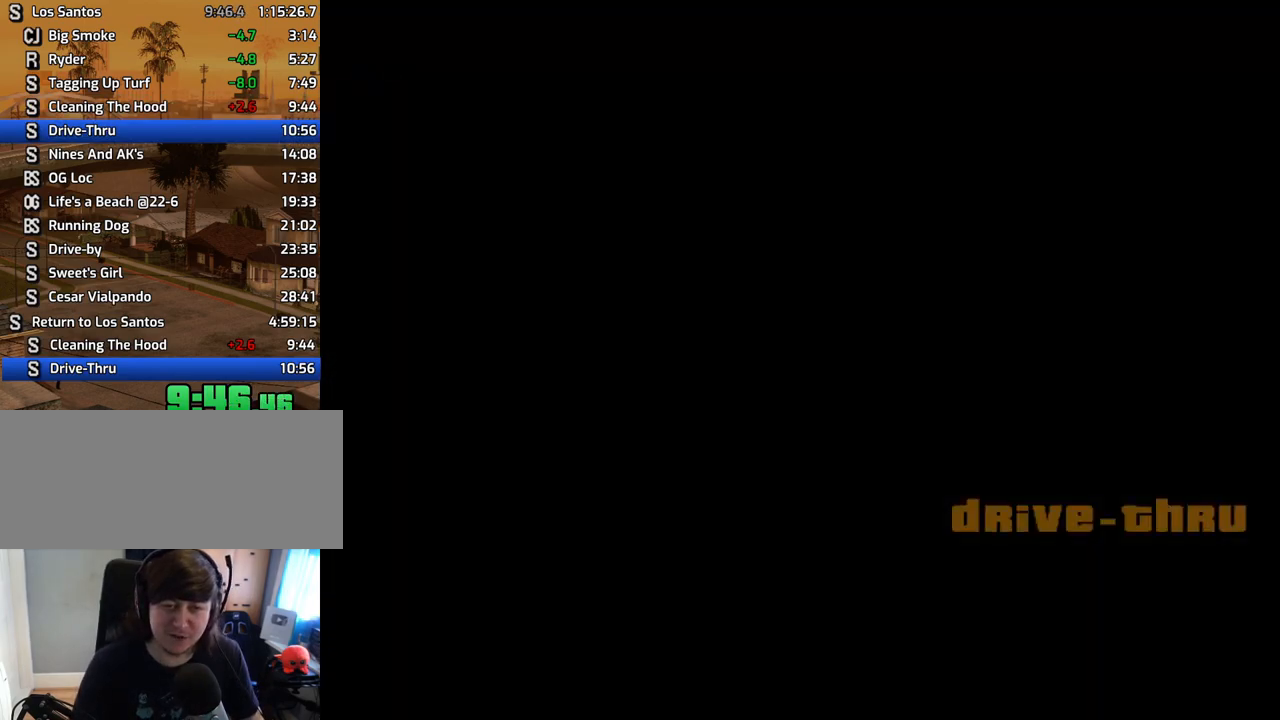
{"keys": ["space"], "mouse": [], "events": [[34, "a", "down"], [34, "space", "up"], [34, "w", "down"], [84, "a", "up"], [84, "d", "down"], [84, "w", "up"], [134, "space", "down"], [168, "d", "up"], [218, "a", "down"], [218, "space", "up"], [218, "w", "down"], [268, "a", "up"], [268, "d", "down"], [268, "w", "up"], [319, "space", "down"], [369, "d", "up"], [403, "a", "down"], [403, "space", "up"], [403, "w", "down"], [453, "a", "up"], [453, "w", "up"], [503, "space", "down"]]}
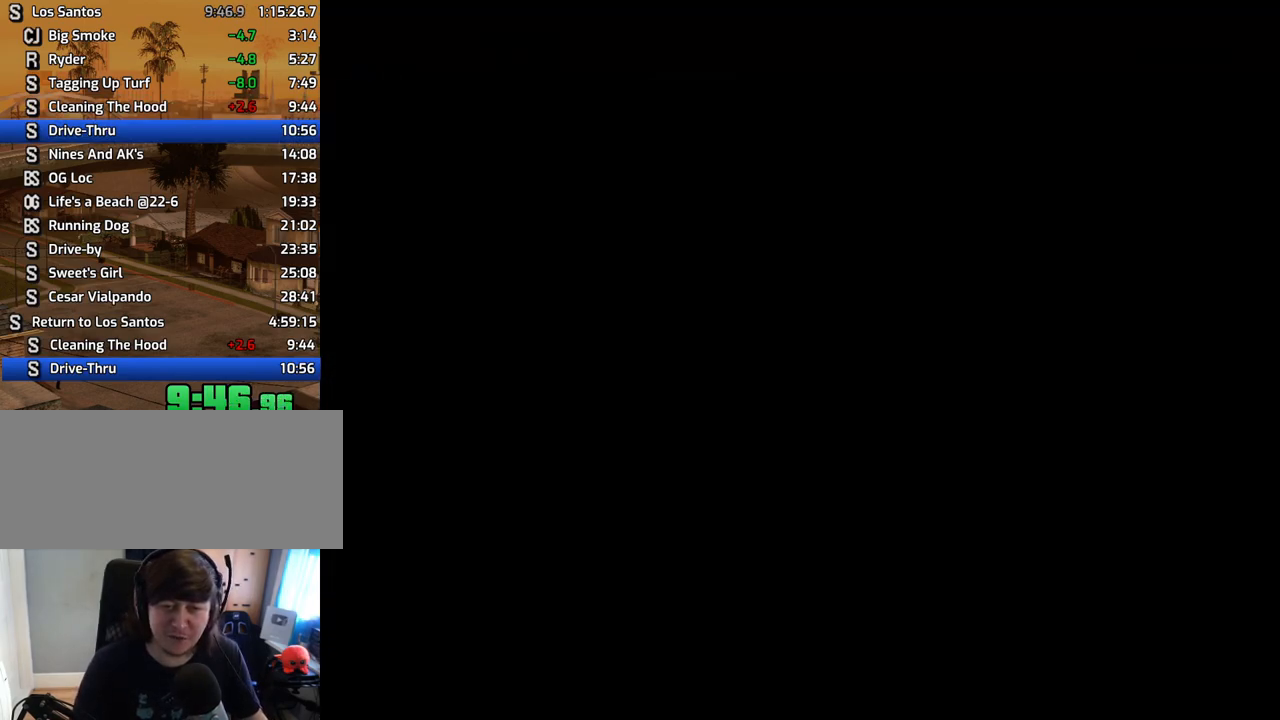
{"keys": ["a", "space", "w"], "mouse": [], "events": [[34, "a", "down"], [34, "w", "down"], [84, "space", "up"], [168, "space", "down"], [218, "space", "up"], [369, "space", "down"], [402, "space", "up"], [503, "space", "down"]]}
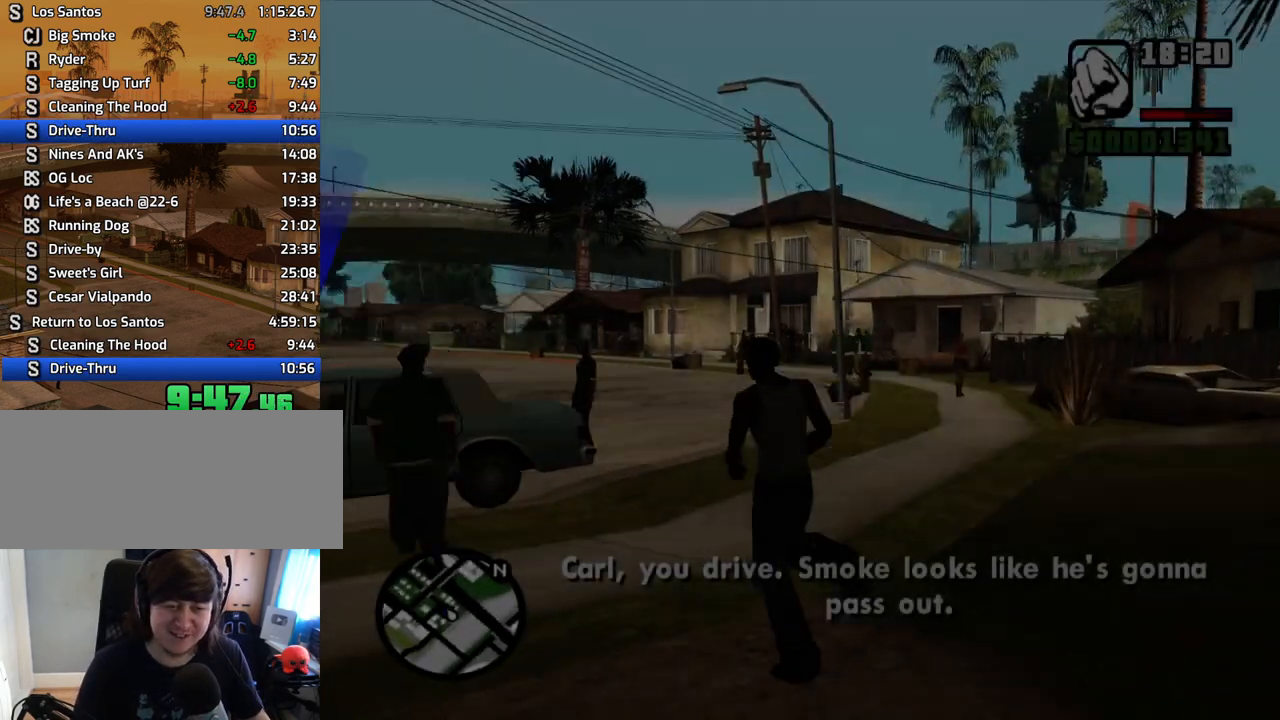
{"keys": [], "mouse": [], "events": [[100, "space", "up"], [184, "space", "down"], [234, "space", "up"], [335, "space", "down"], [419, "f", "down"], [469, "a", "up"], [469, "f", "up"], [469, "space", "up"], [469, "w", "up"]]}
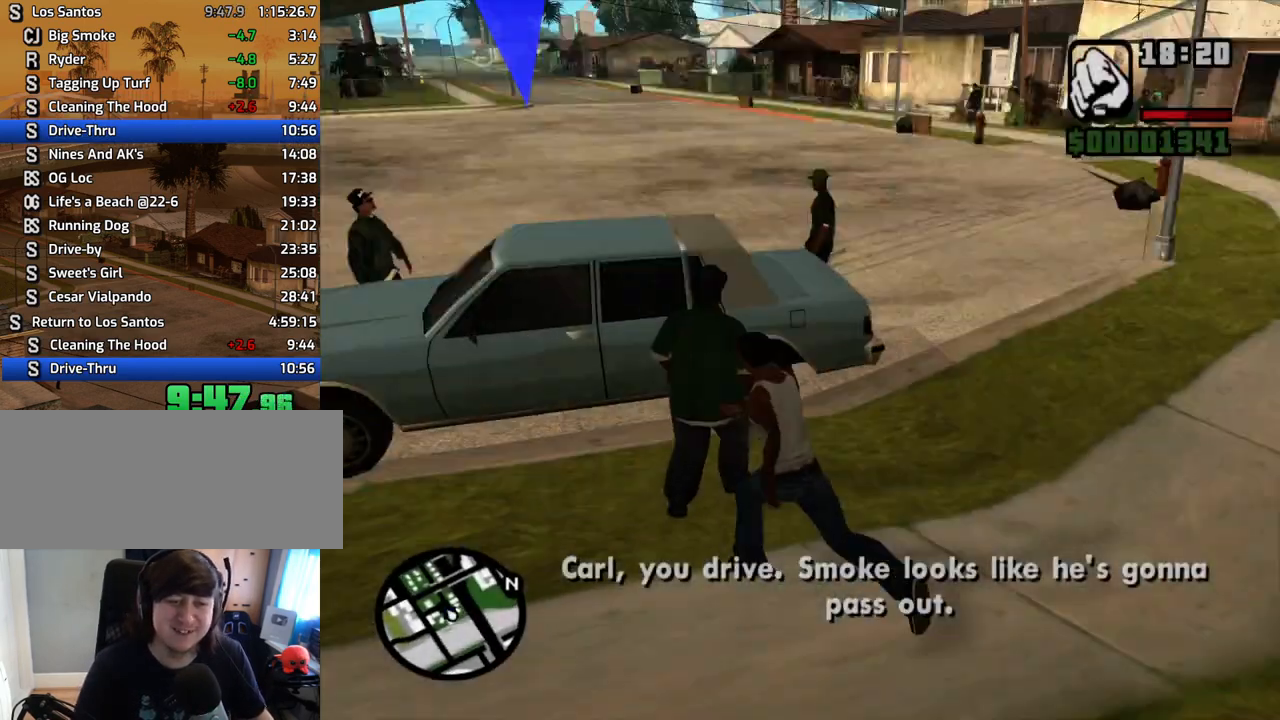
{"keys": [], "mouse": [], "events": [[84, "f", "down"], [167, "f", "up"], [218, "f", "down"], [318, "f", "up"], [369, "f", "down"], [452, "f", "up"]]}
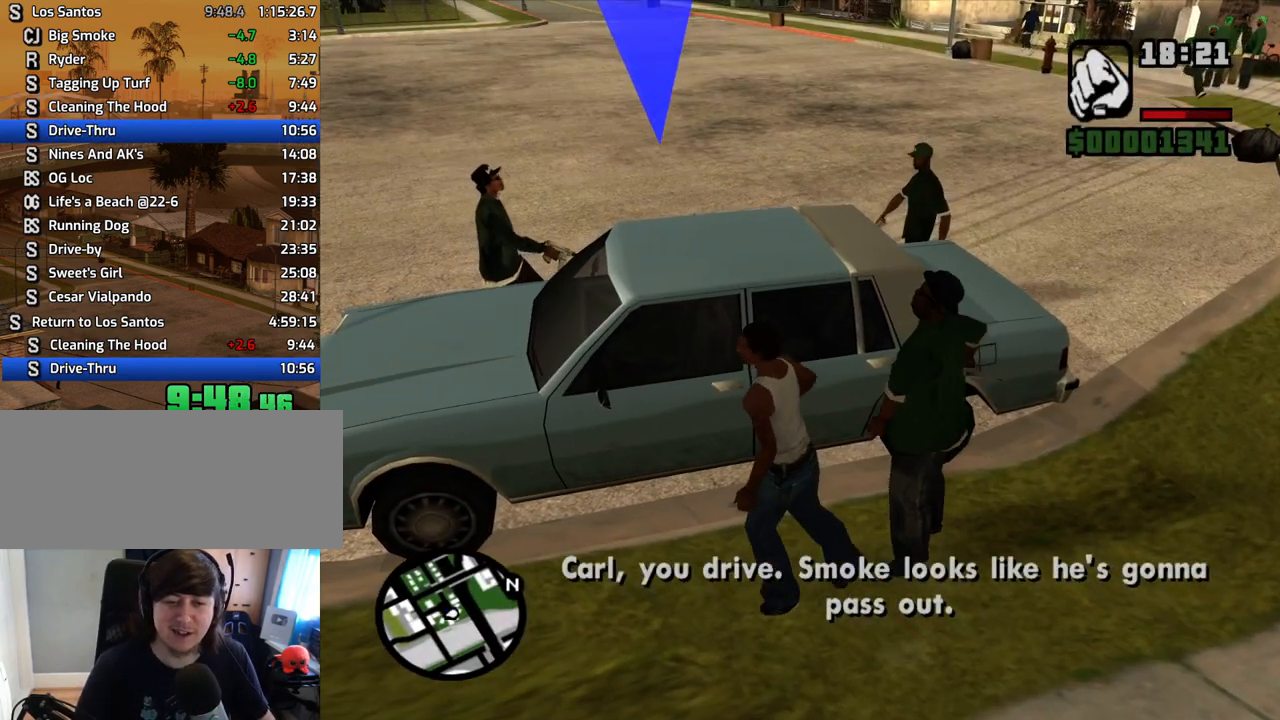
{"keys": [], "mouse": [], "events": []}
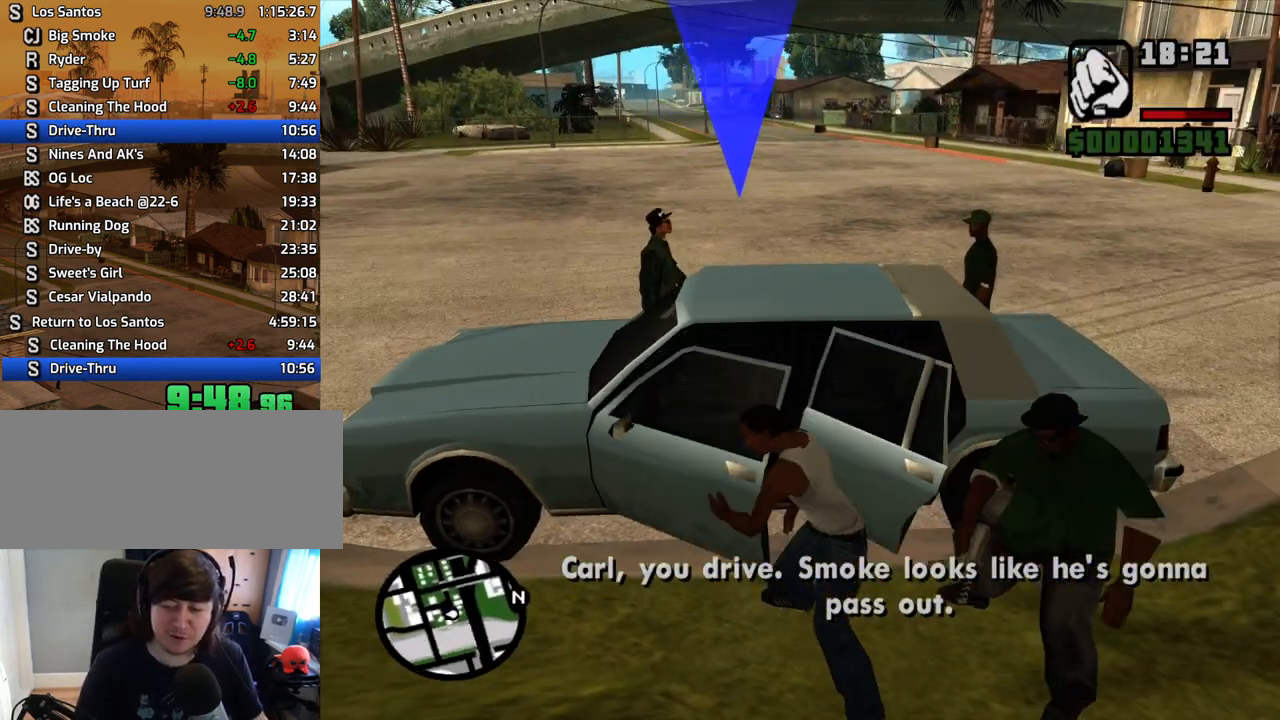
{"keys": [], "mouse": [], "events": []}
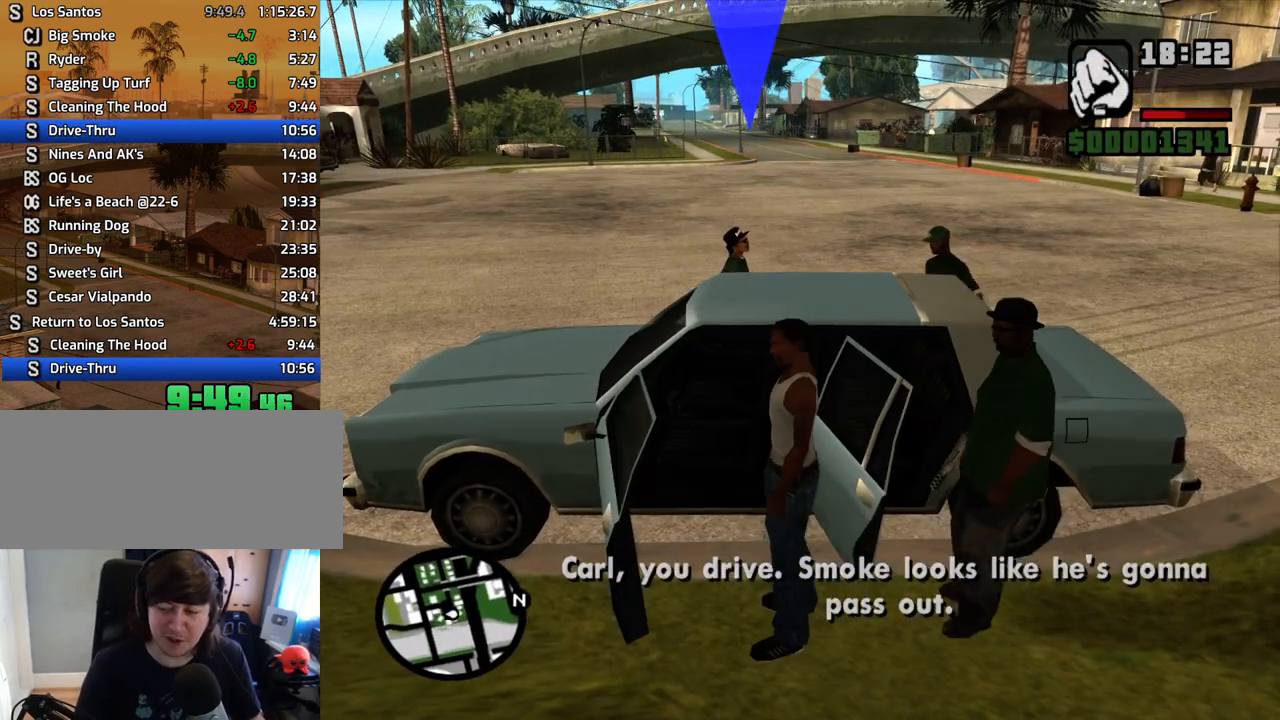
{"keys": ["6", "d", "shift", "w"], "mouse": [], "events": [[218, "6", "down"], [218, "d", "down"], [218, "shift", "down"], [218, "w", "down"]]}
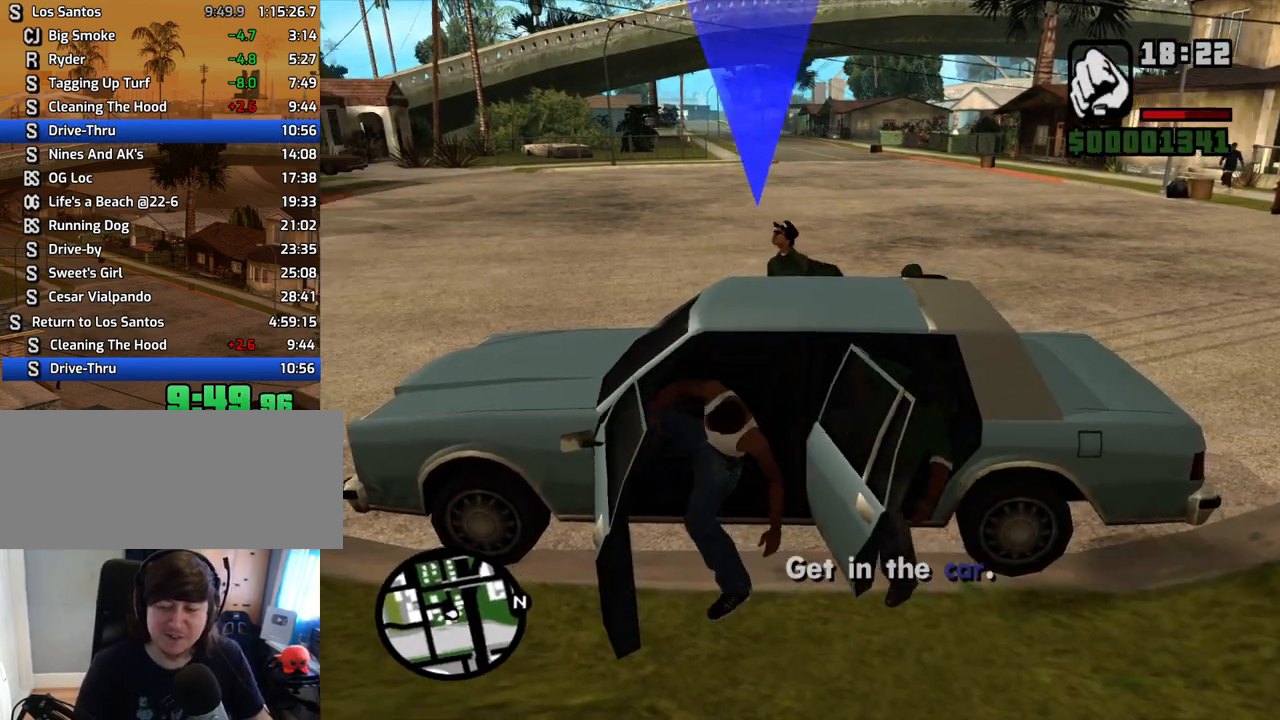
{"keys": ["6", "d", "shift", "w"], "mouse": [], "events": []}
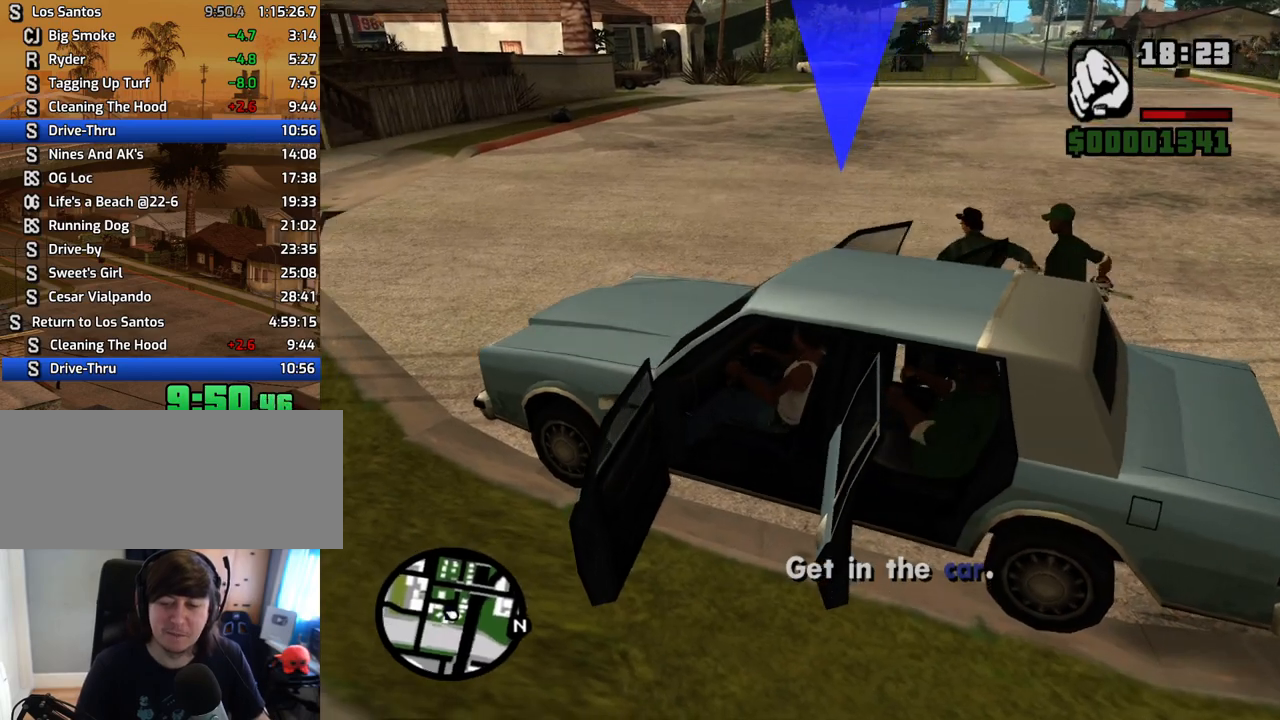
{"keys": ["d", "w"], "mouse": [], "events": [[335, "6", "up"], [368, "shift", "up"]]}
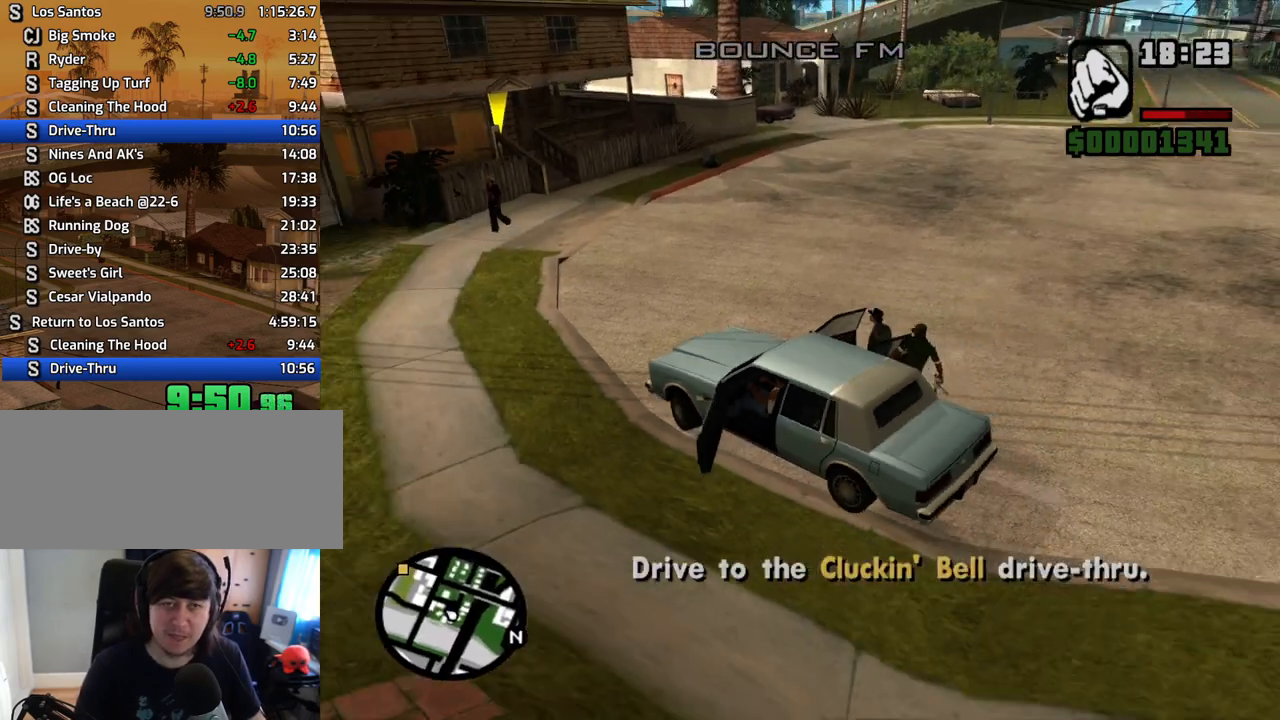
{"keys": ["d", "w"], "mouse": [], "events": [[33, "mouse_wheel_down", "down"], [84, "mouse_wheel_down", "up"]]}
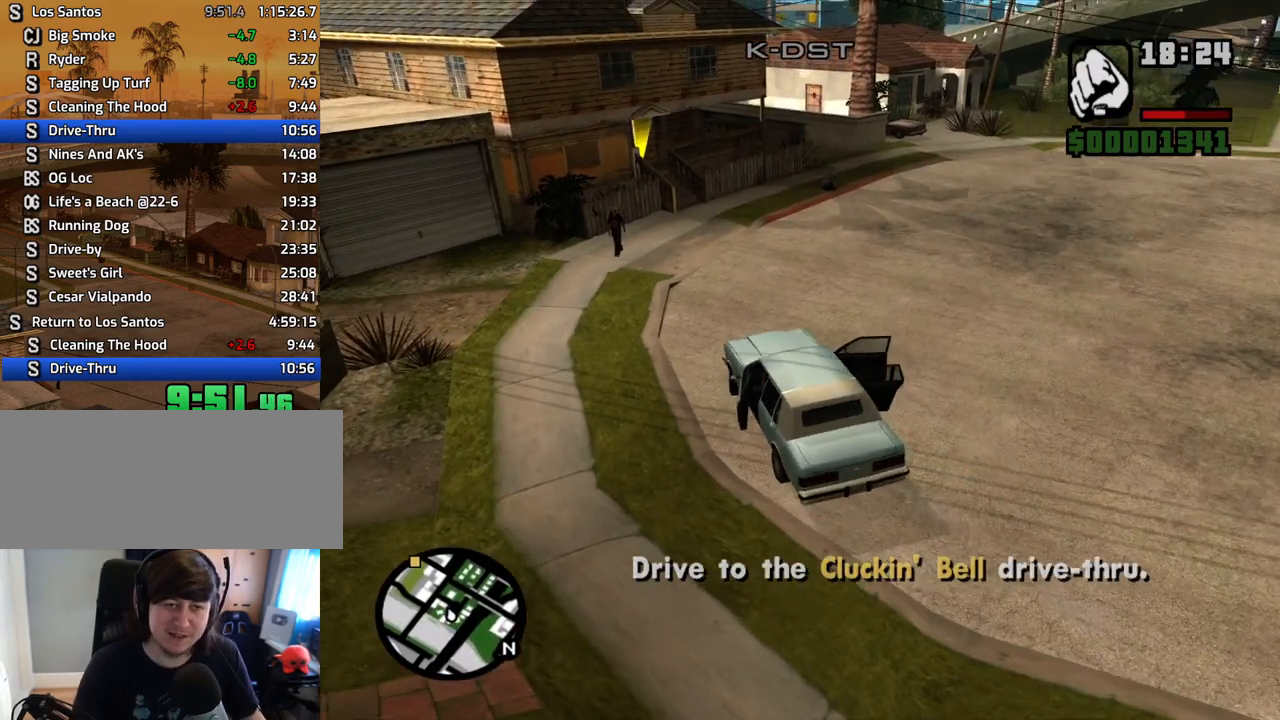
{"keys": ["w"], "mouse": [], "events": [[469, "d", "up"]]}
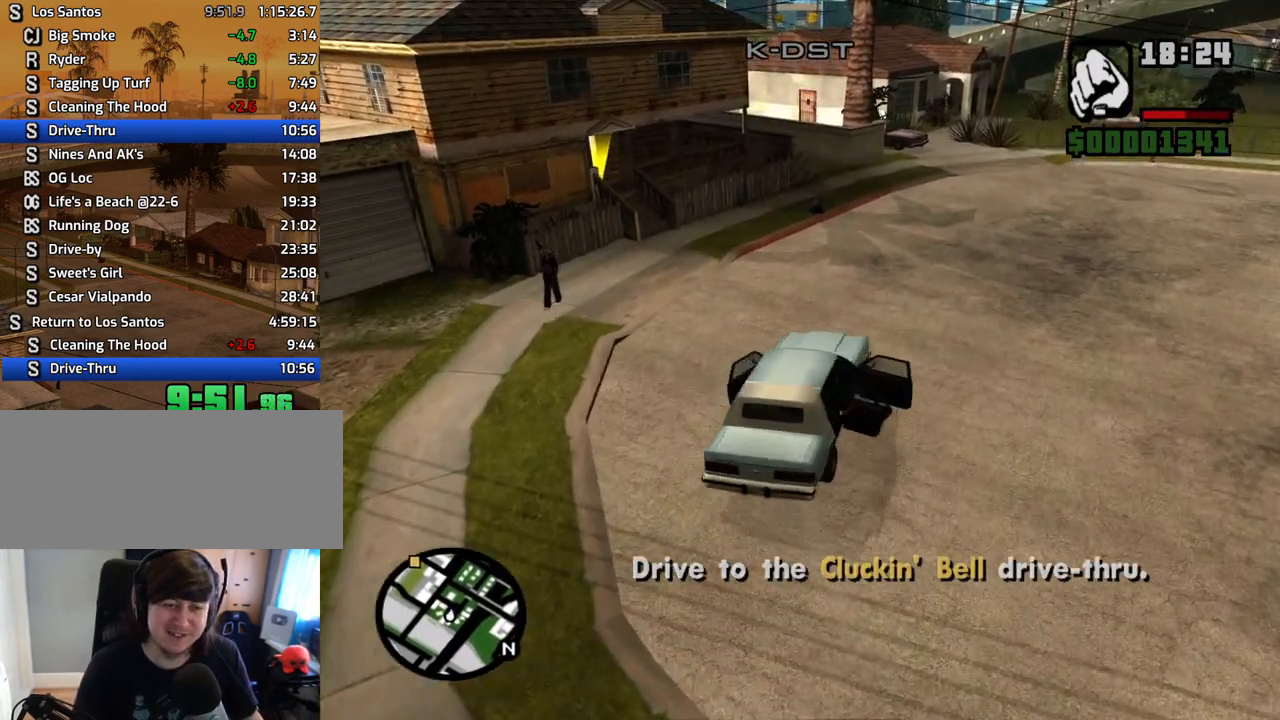
{"keys": ["a", "w"], "mouse": [], "events": [[151, "a", "down"], [302, "a", "up"], [386, "a", "down"]]}
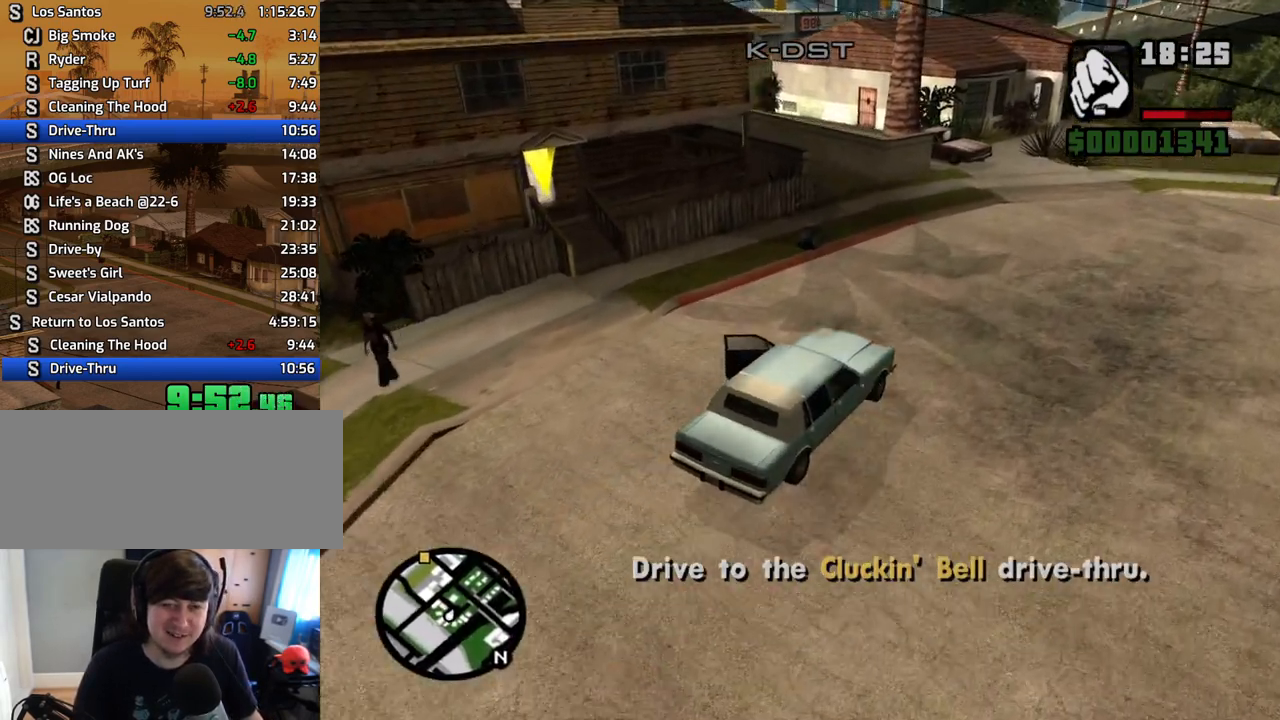
{"keys": ["a", "w"], "mouse": [], "events": [[84, "a", "up"], [134, "a", "down"], [318, "a", "up"], [402, "a", "down"]]}
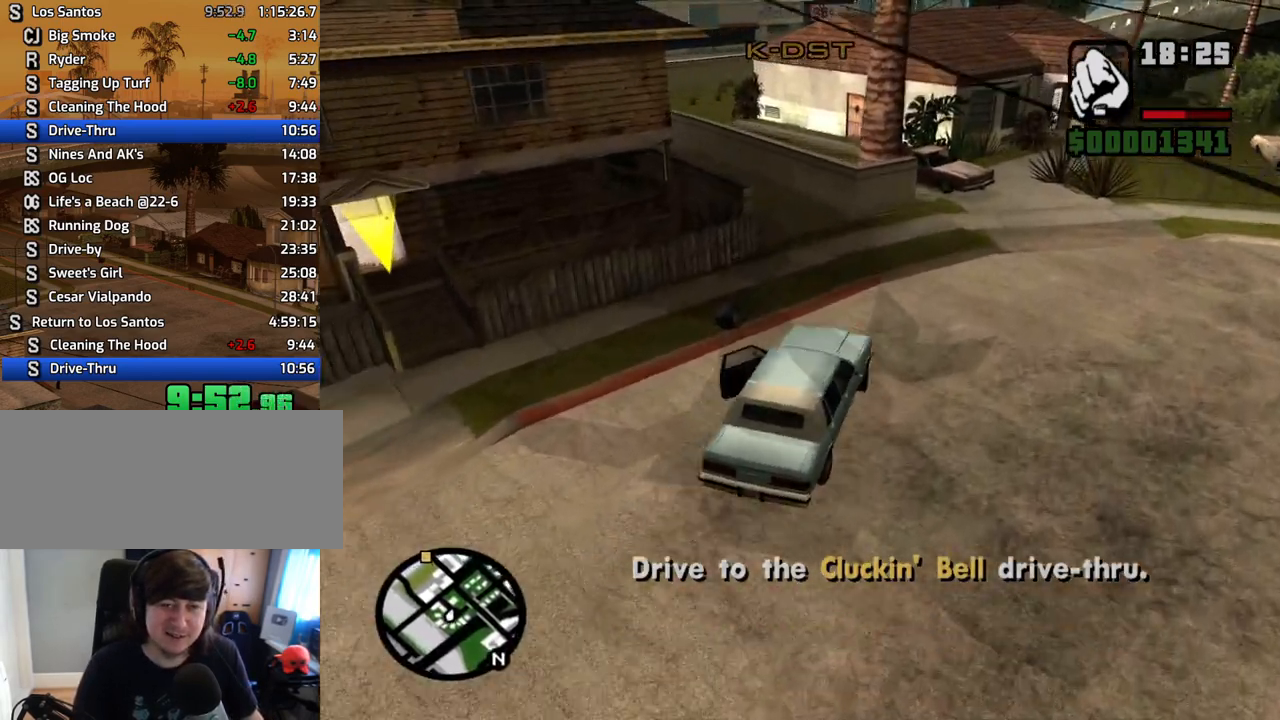
{"keys": ["a", "w"], "mouse": [], "events": [[84, "a", "up"], [167, "a", "down"], [369, "a", "up"], [402, "a", "down"]]}
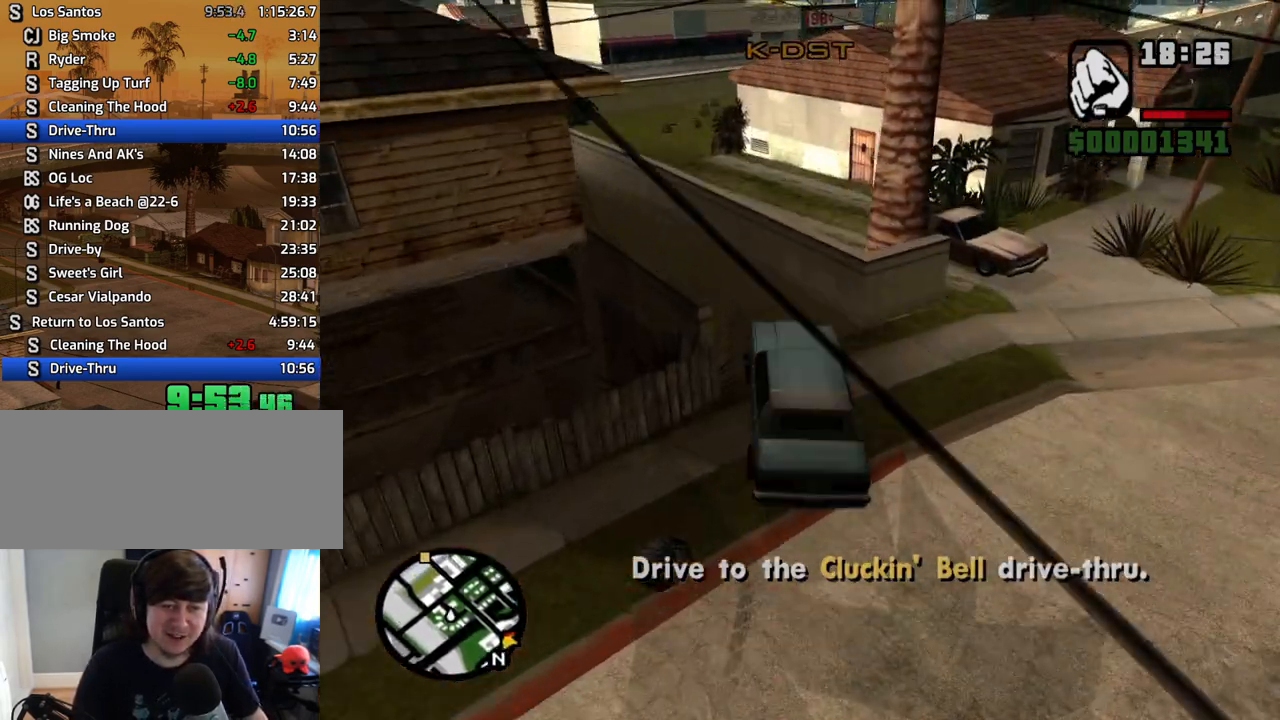
{"keys": ["w"], "mouse": [], "events": [[335, "a", "up"]]}
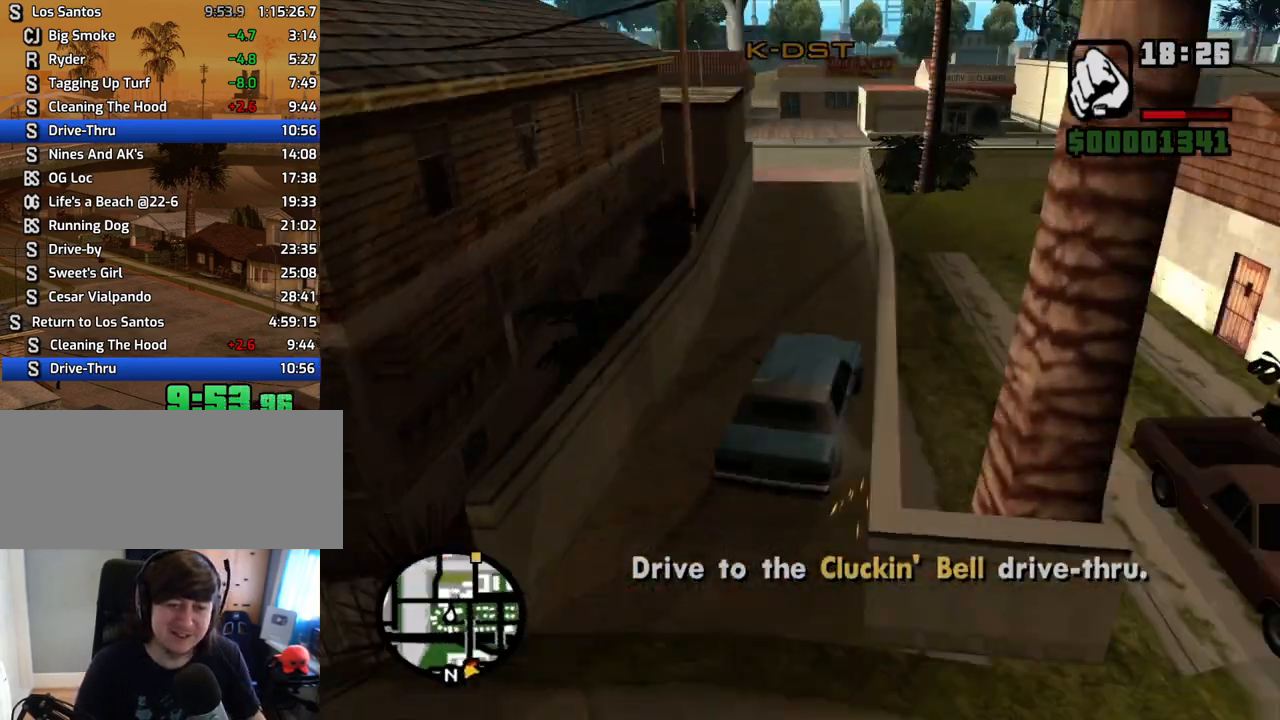
{"keys": ["a", "w"], "mouse": [], "events": [[167, "a", "down"], [268, "a", "up"], [402, "a", "down"]]}
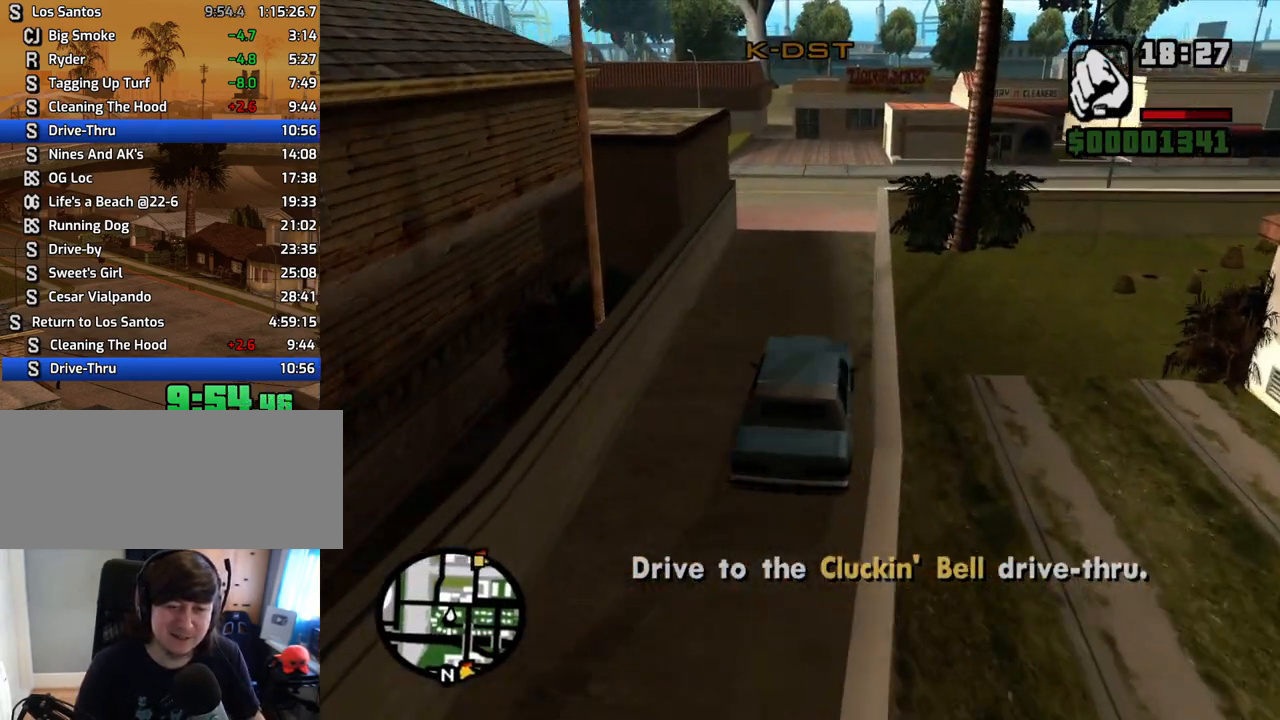
{"keys": ["6", "a", "w"], "mouse": [], "events": [[51, "a", "up"], [134, "6", "down"], [185, "a", "down"], [235, "6", "up"], [235, "a", "up"], [336, "6", "down"], [419, "6", "up"], [419, "a", "down"], [470, "6", "down"]]}
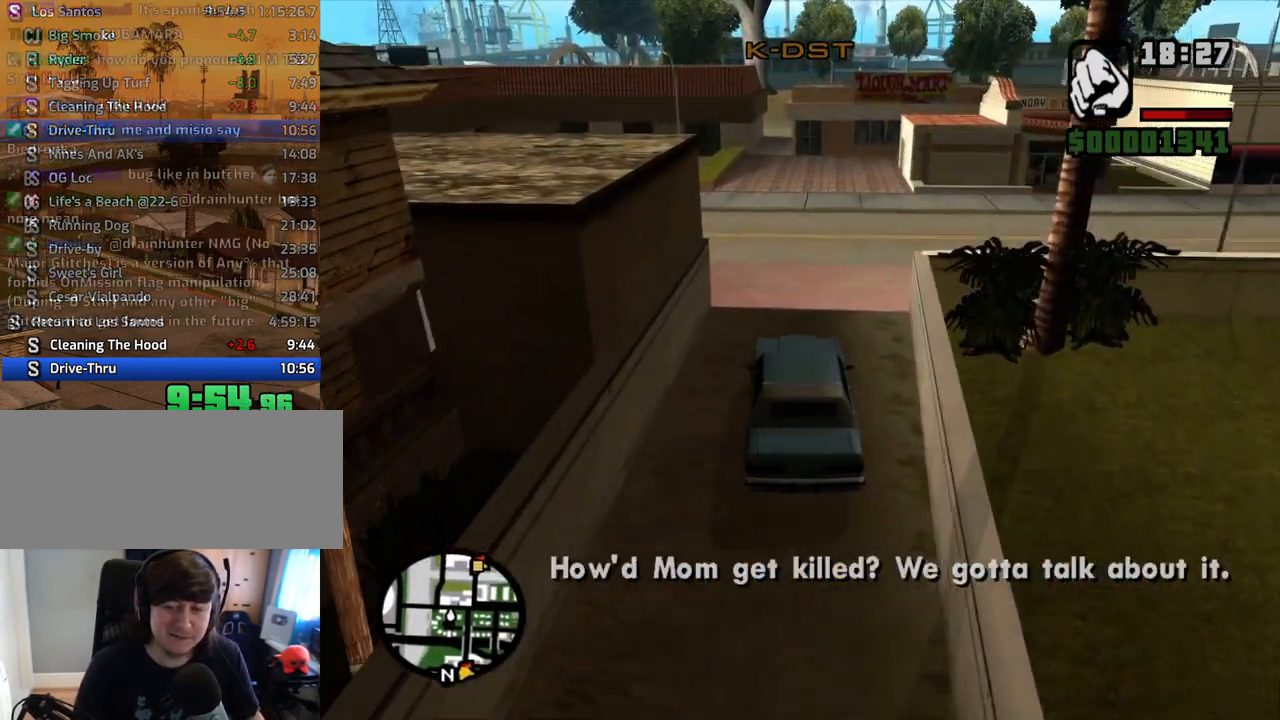
{"keys": ["w"], "mouse": [], "events": [[17, "a", "up"], [117, "6", "up"], [386, "d", "down"], [436, "d", "up"]]}
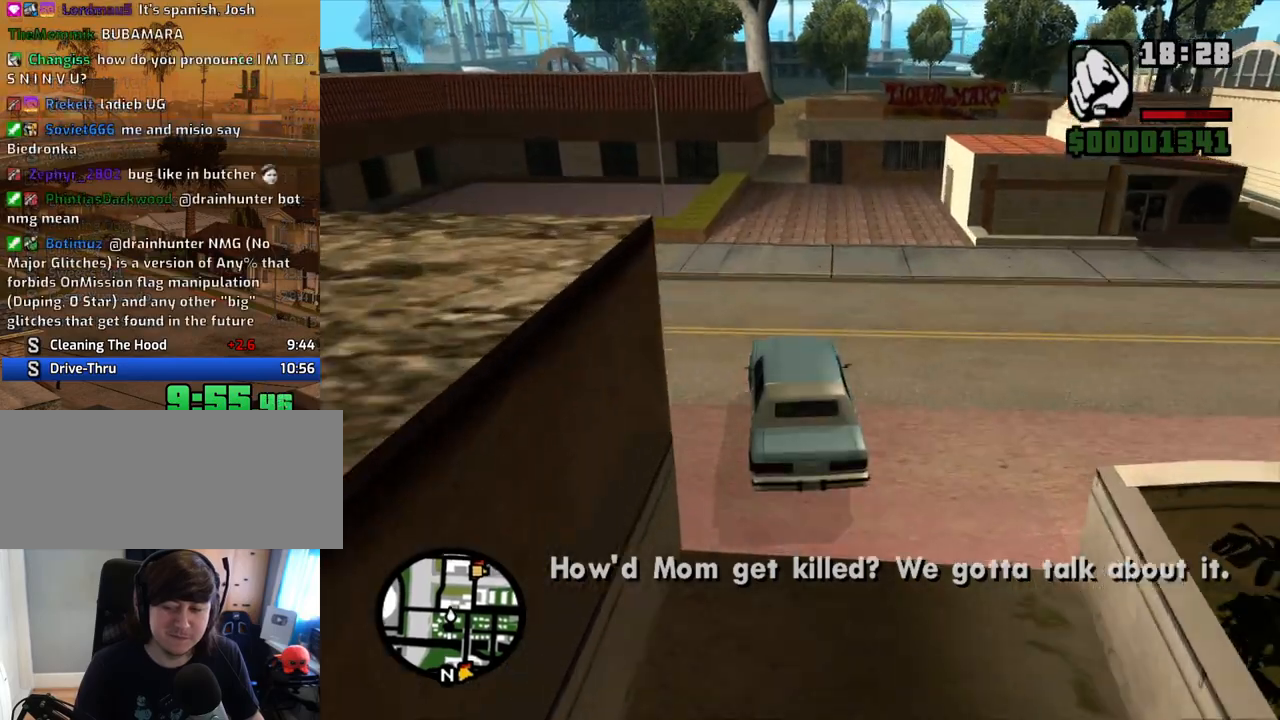
{"keys": ["w"], "mouse": [], "events": []}
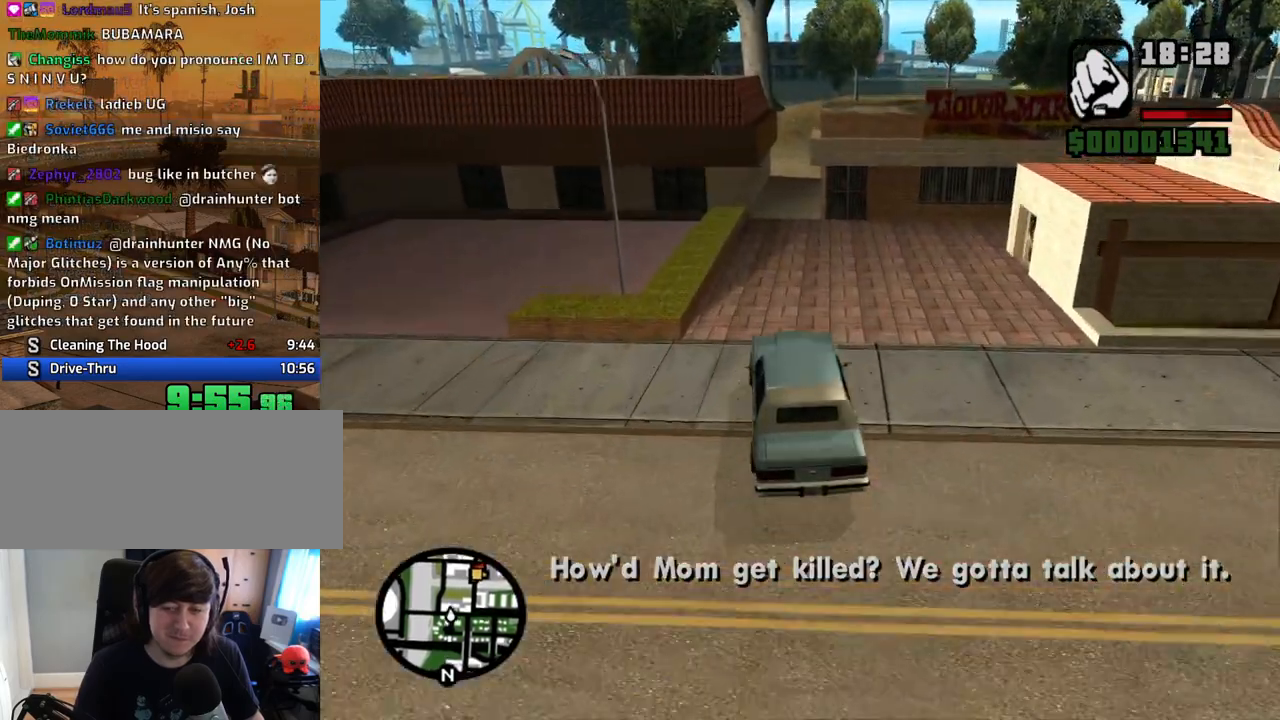
{"keys": ["d", "w"], "mouse": [], "events": [[268, "d", "down"], [318, "d", "up"], [502, "d", "down"]]}
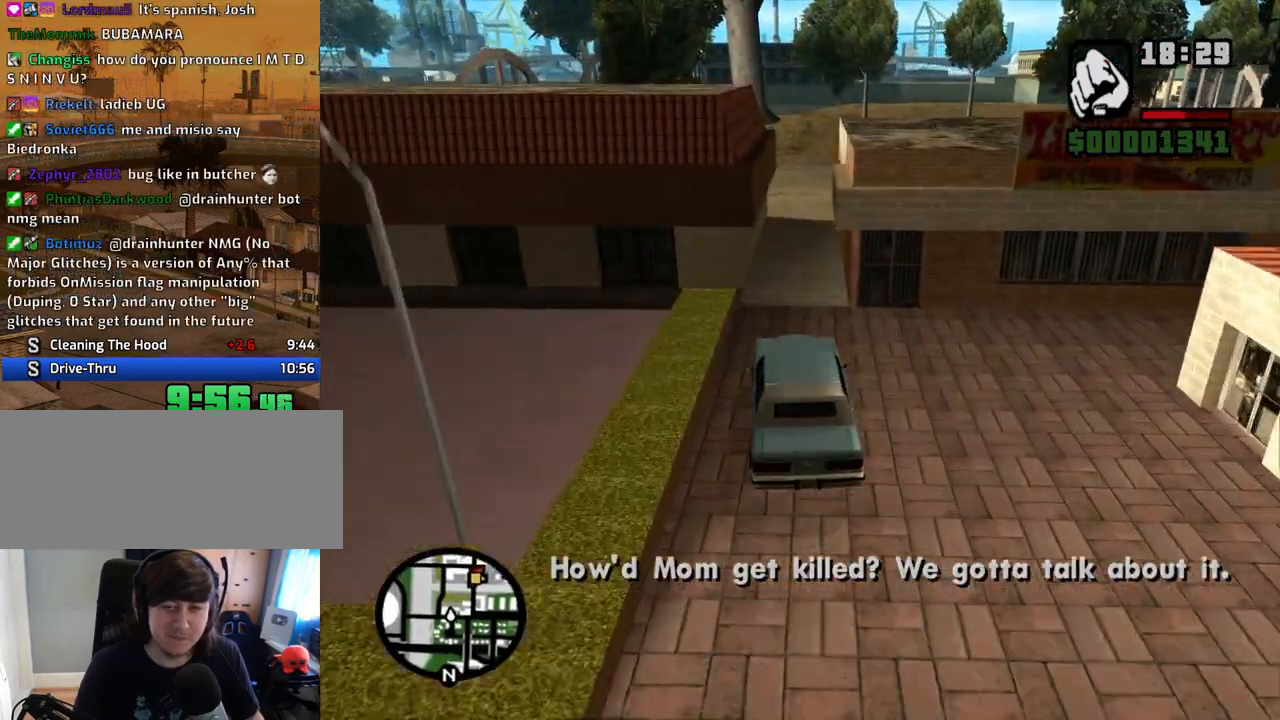
{"keys": ["w"], "mouse": [], "events": [[101, "d", "up"]]}
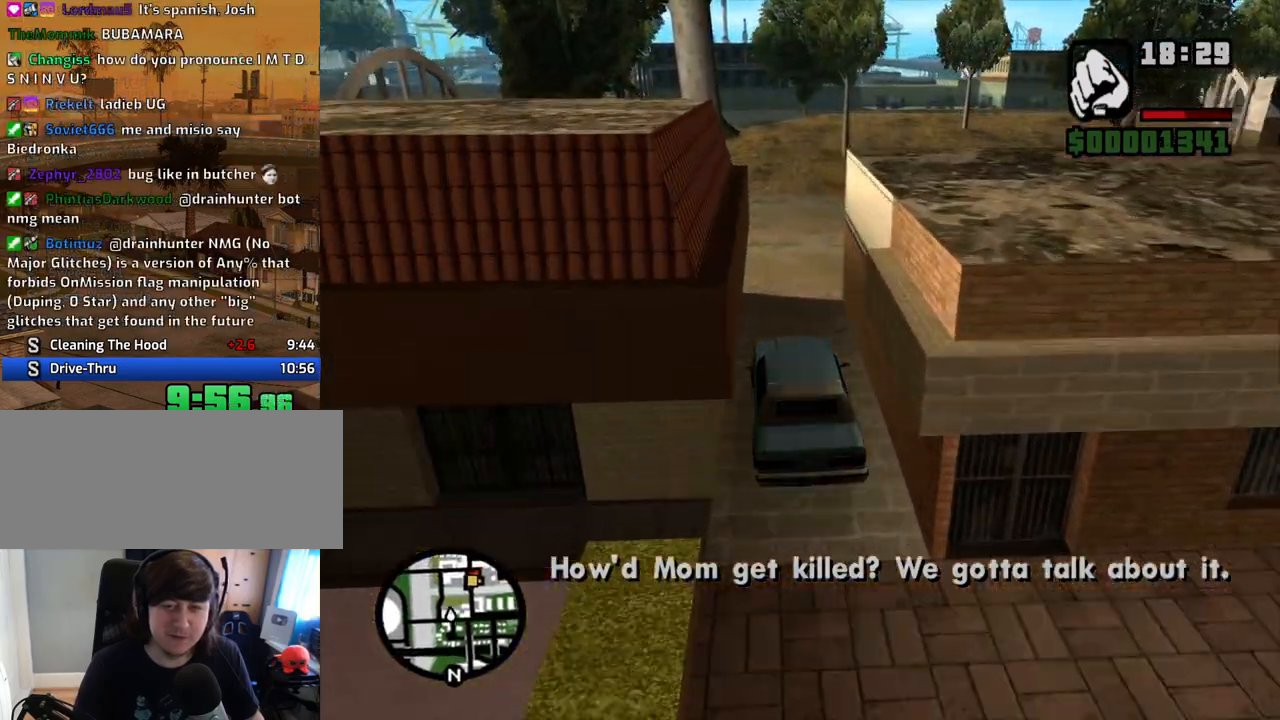
{"keys": ["d", "w"], "mouse": [], "events": [[33, "d", "down"]]}